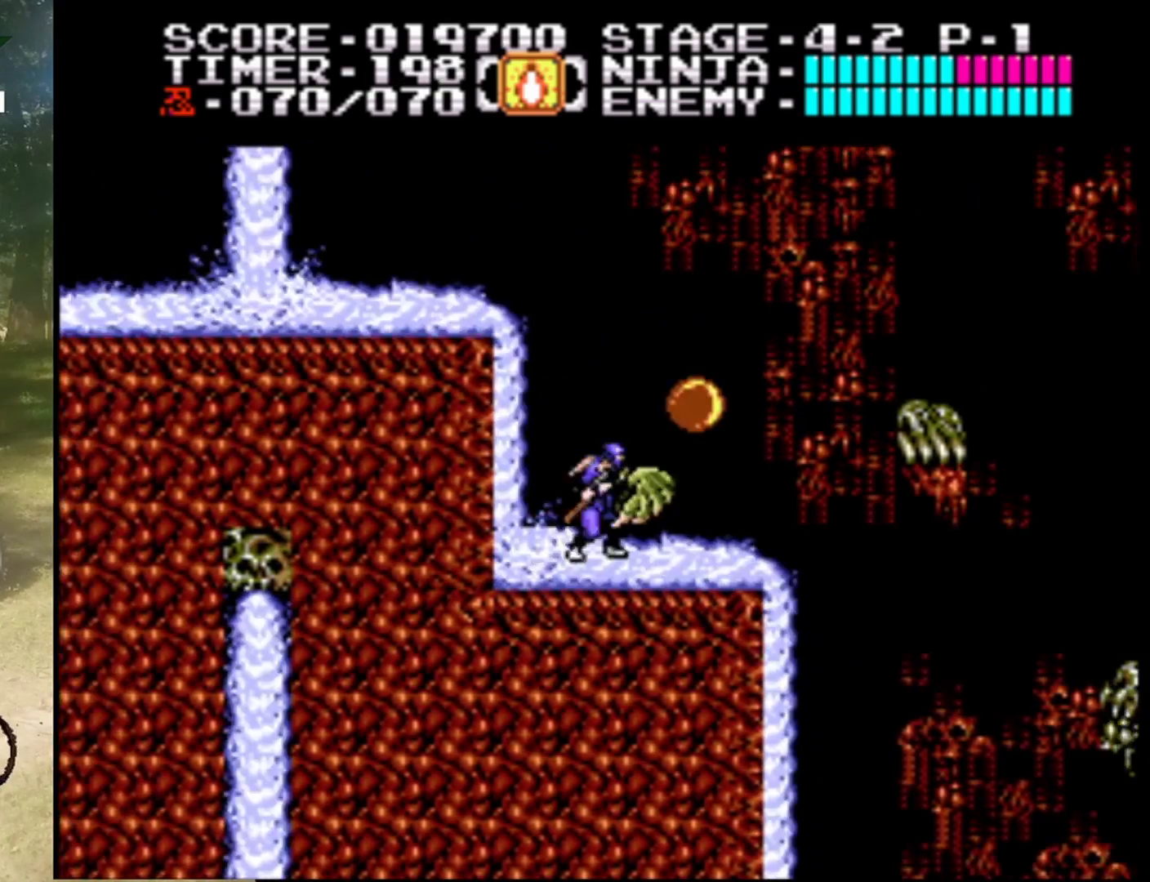
Gameplay with a controller (Nintendo layout); each line is a JSON object with the inputs held at the frame after it. "events" lists button and stick changes between this image and that frame as [ms after this image, input, new state], when the widget could be followed in between. Not read: L1 L3 R1 R3.
{"buttons": ["A", "DPAD_LEFT"], "events": [[100, "DPAD_RIGHT", "up"], [133, "DPAD_LEFT", "down"], [200, "B", "up"], [467, "A", "down"]]}
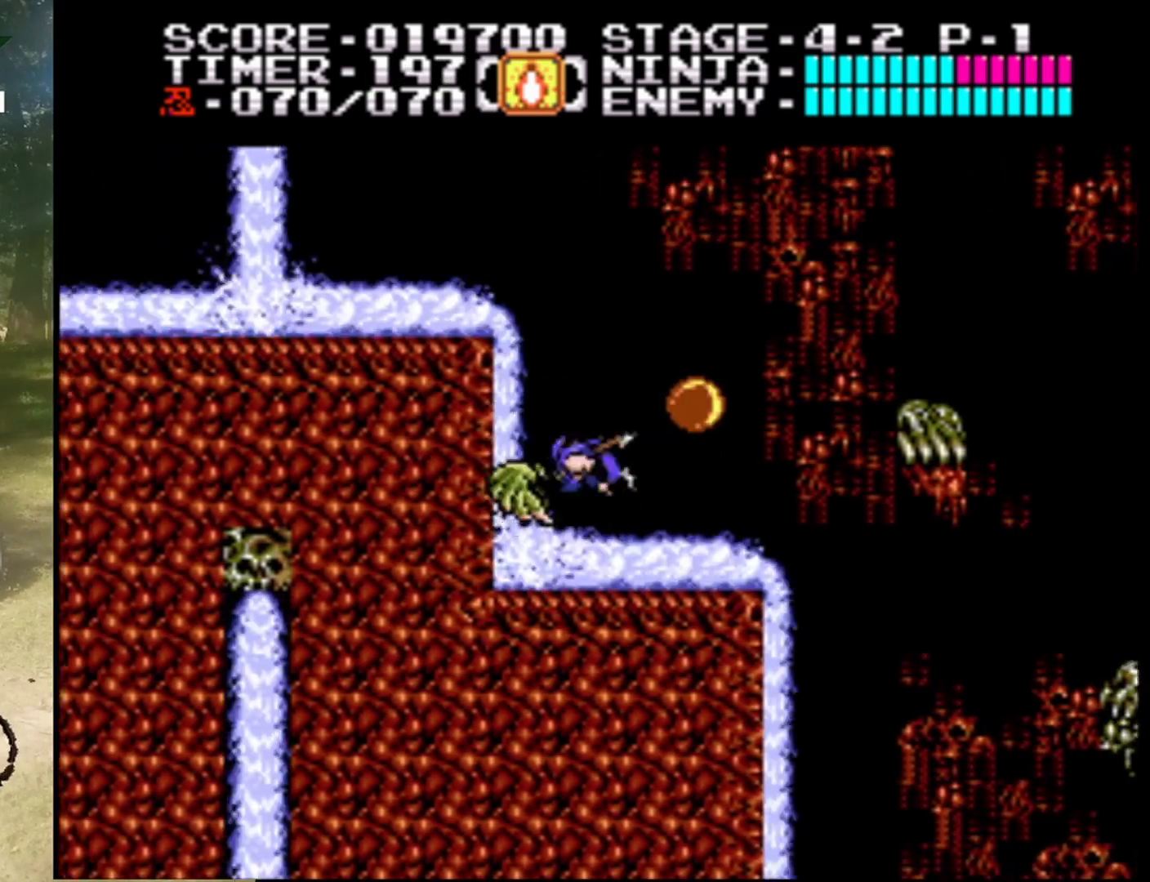
{"buttons": ["B", "DPAD_LEFT"], "events": [[33, "B", "down"], [67, "A", "up"], [167, "B", "up"], [400, "B", "down"]]}
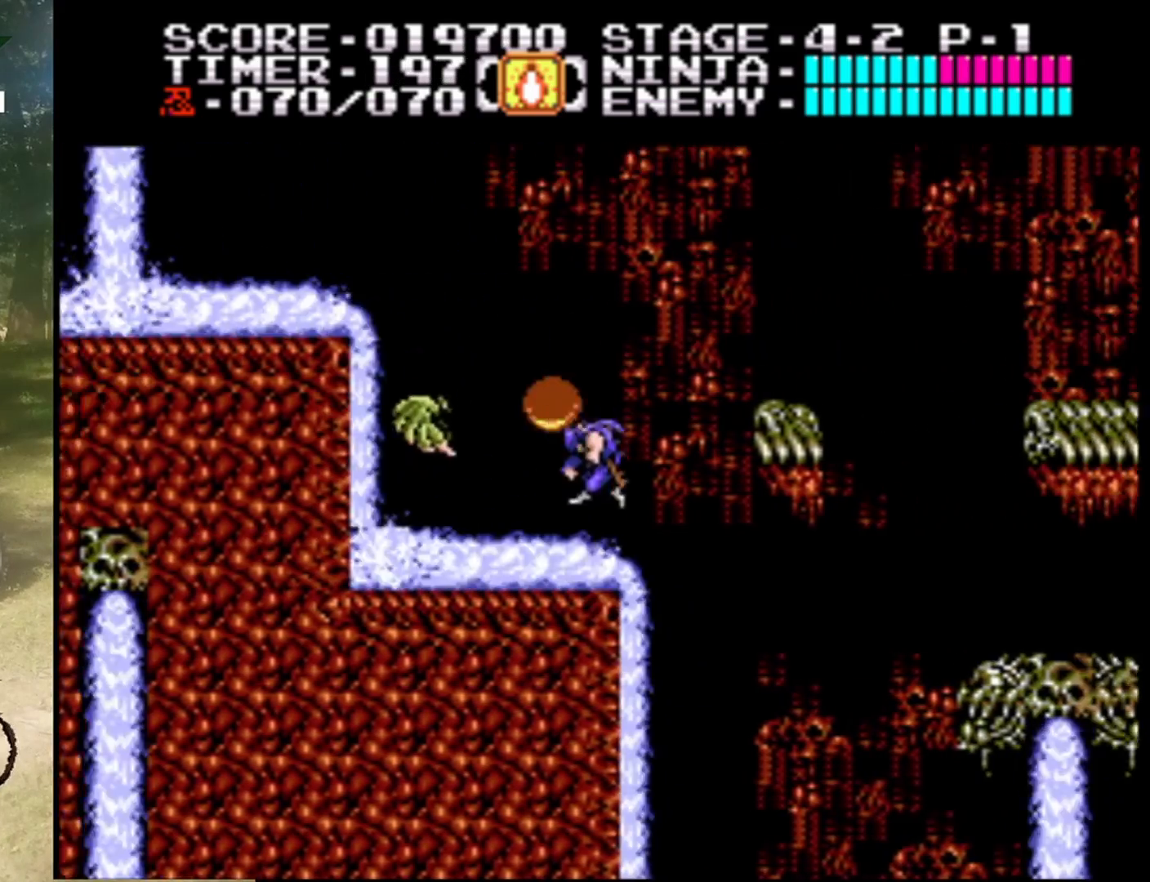
{"buttons": ["B", "DPAD_LEFT"], "events": [[67, "B", "up"], [167, "B", "down"], [333, "B", "up"], [433, "B", "down"]]}
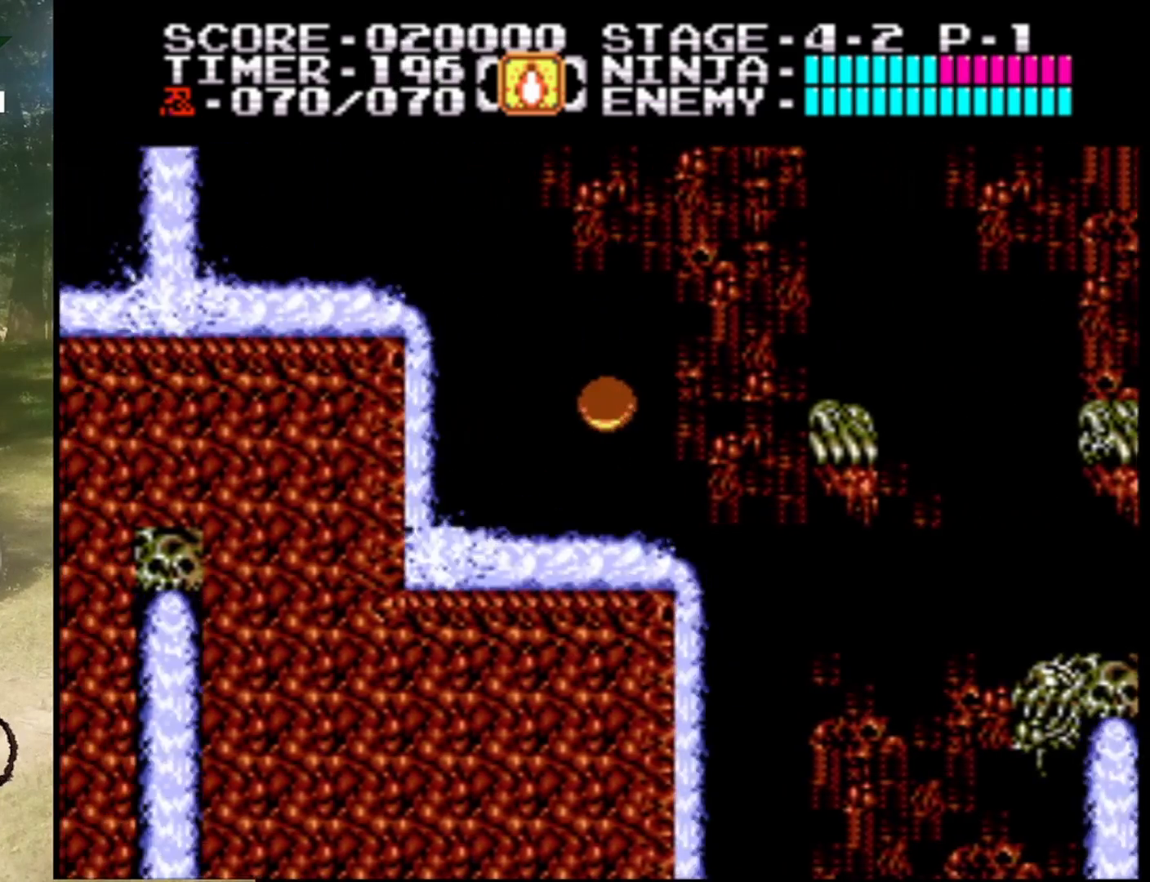
{"buttons": ["DPAD_LEFT"], "events": [[67, "B", "up"]]}
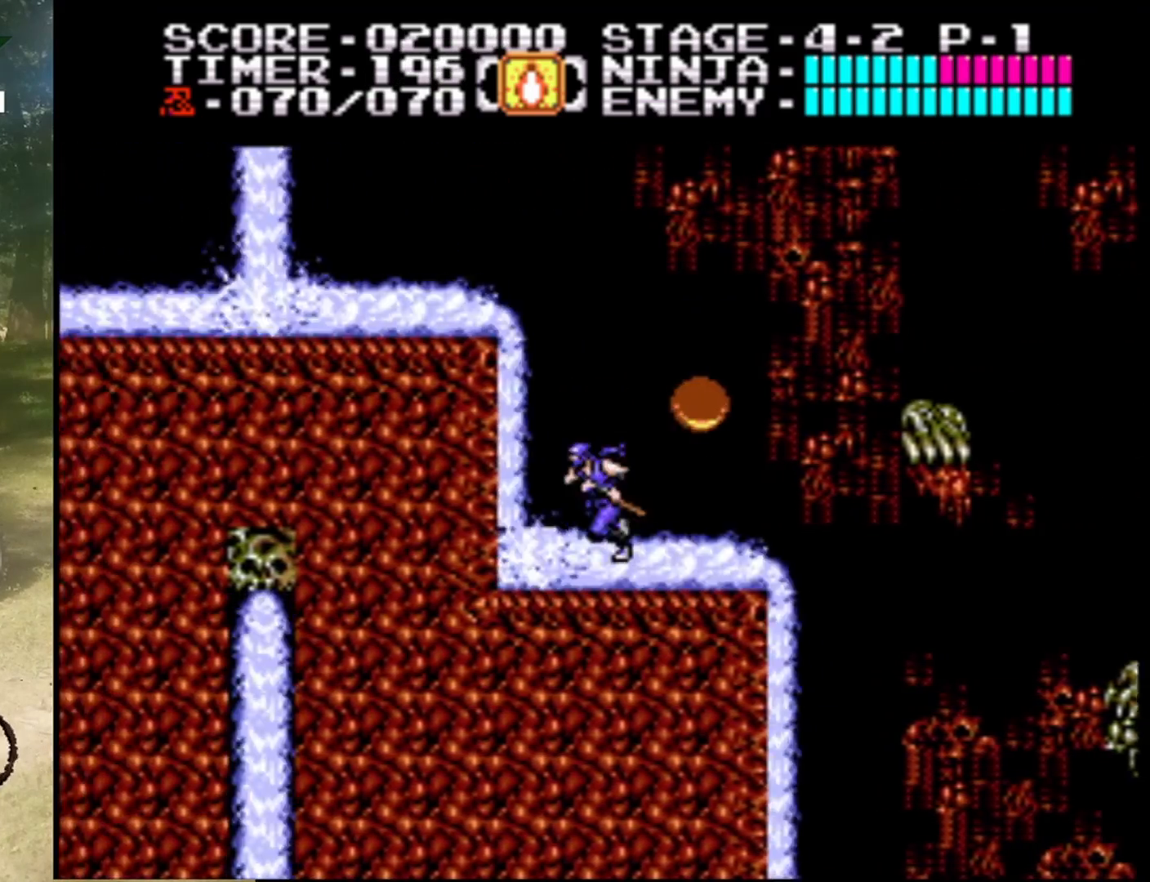
{"buttons": ["A", "B", "DPAD_LEFT"], "events": [[100, "DPAD_LEFT", "up"], [133, "DPAD_UP", "down"], [167, "DPAD_RIGHT", "down"], [167, "DPAD_UP", "up"], [267, "A", "down"], [333, "DPAD_RIGHT", "up"], [400, "B", "down"], [467, "DPAD_LEFT", "down"]]}
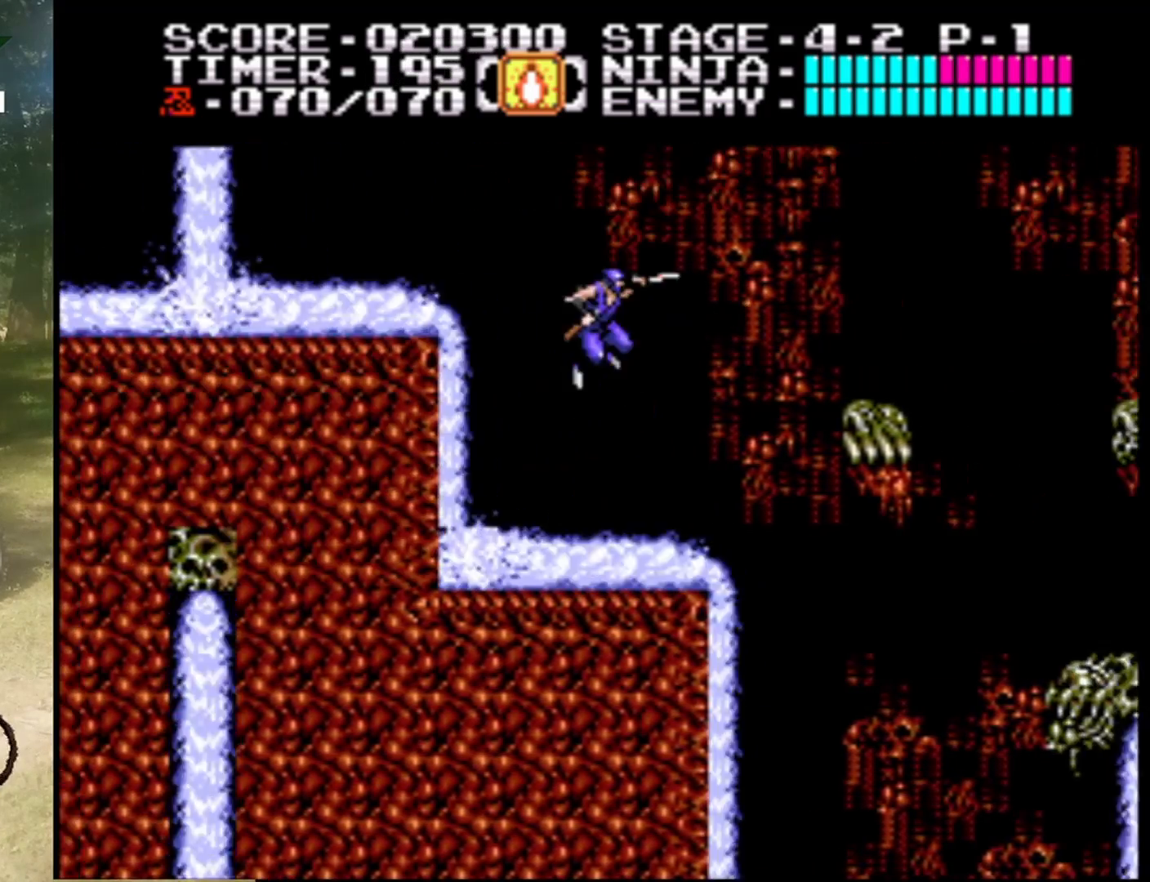
{"buttons": ["DPAD_RIGHT"], "events": [[67, "B", "up"], [133, "A", "up"], [300, "DPAD_LEFT", "up"], [400, "DPAD_RIGHT", "down"]]}
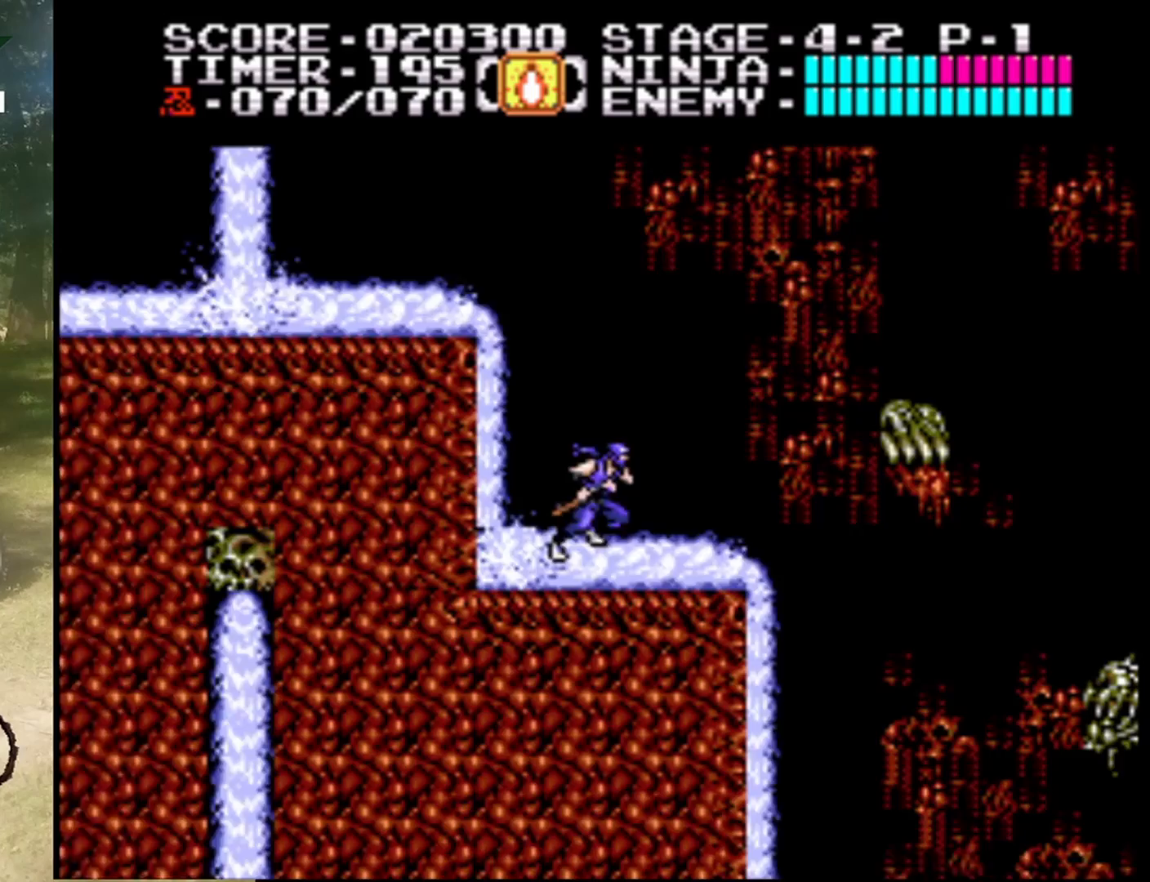
{"buttons": ["DPAD_RIGHT"], "events": [[133, "A", "down"], [500, "A", "up"]]}
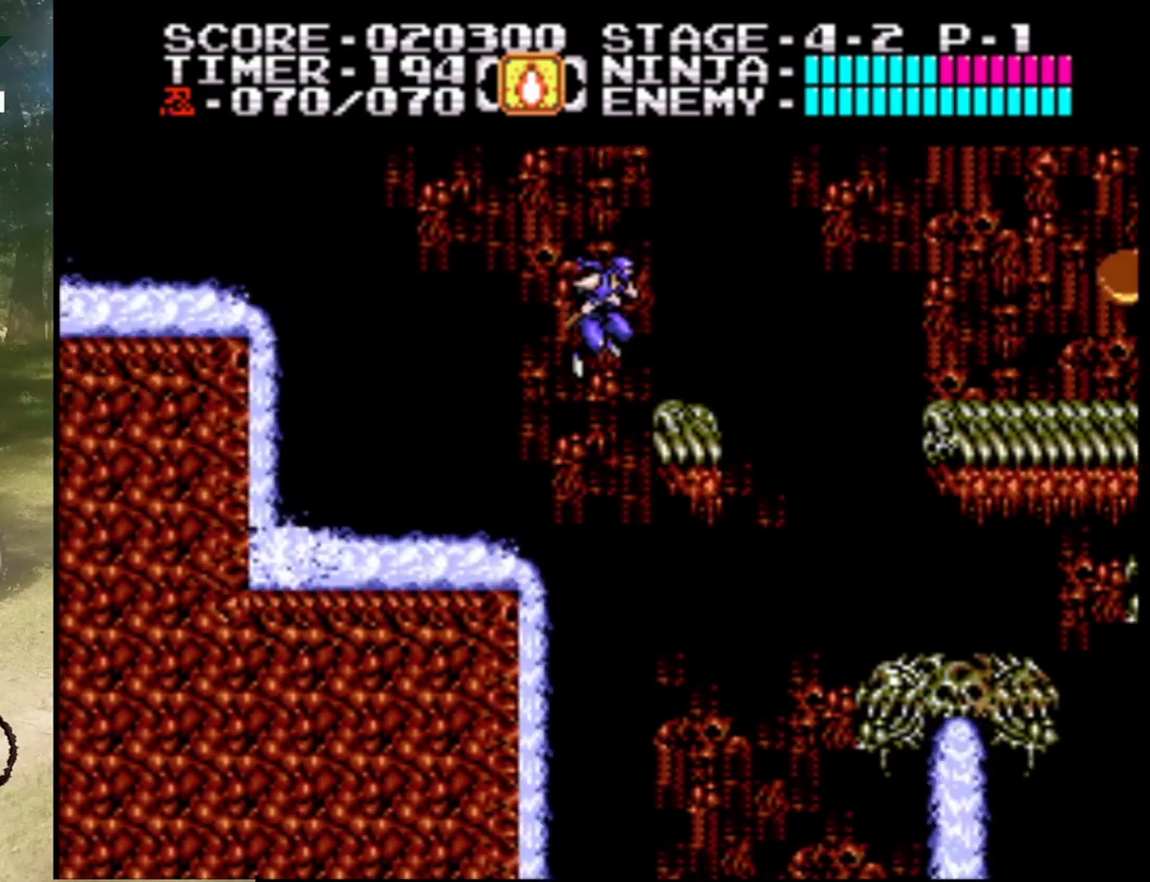
{"buttons": ["A", "DPAD_RIGHT"], "events": [[300, "A", "down"]]}
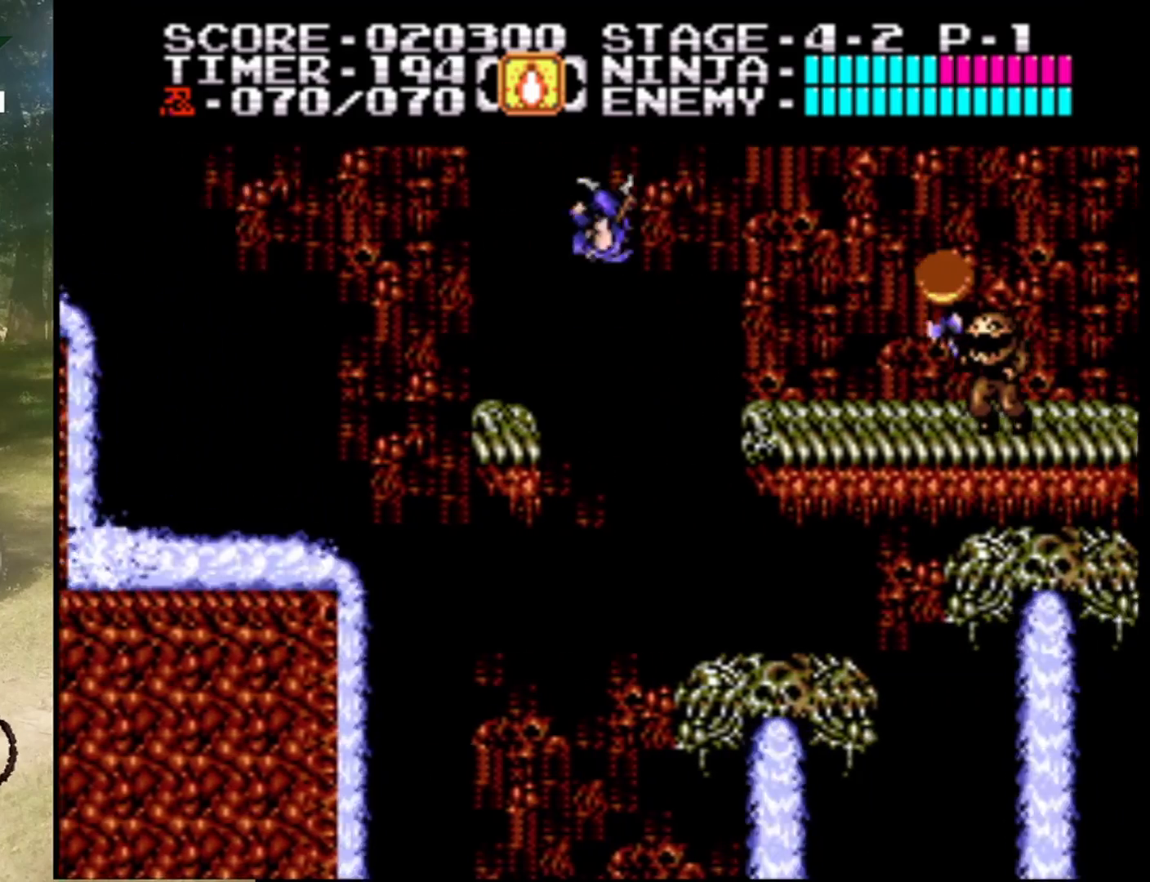
{"buttons": ["DPAD_RIGHT"], "events": [[167, "A", "up"]]}
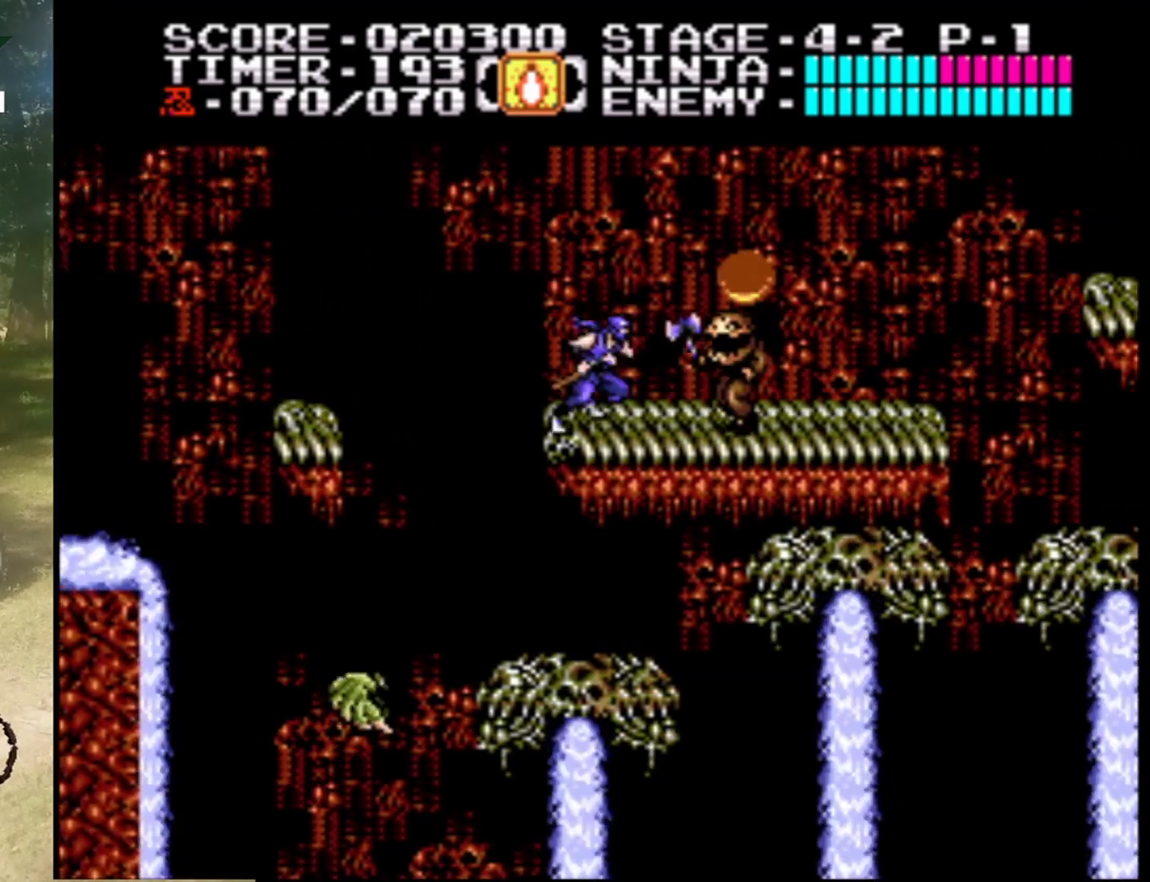
{"buttons": [], "events": [[33, "B", "down"], [200, "B", "up"], [400, "DPAD_RIGHT", "up"]]}
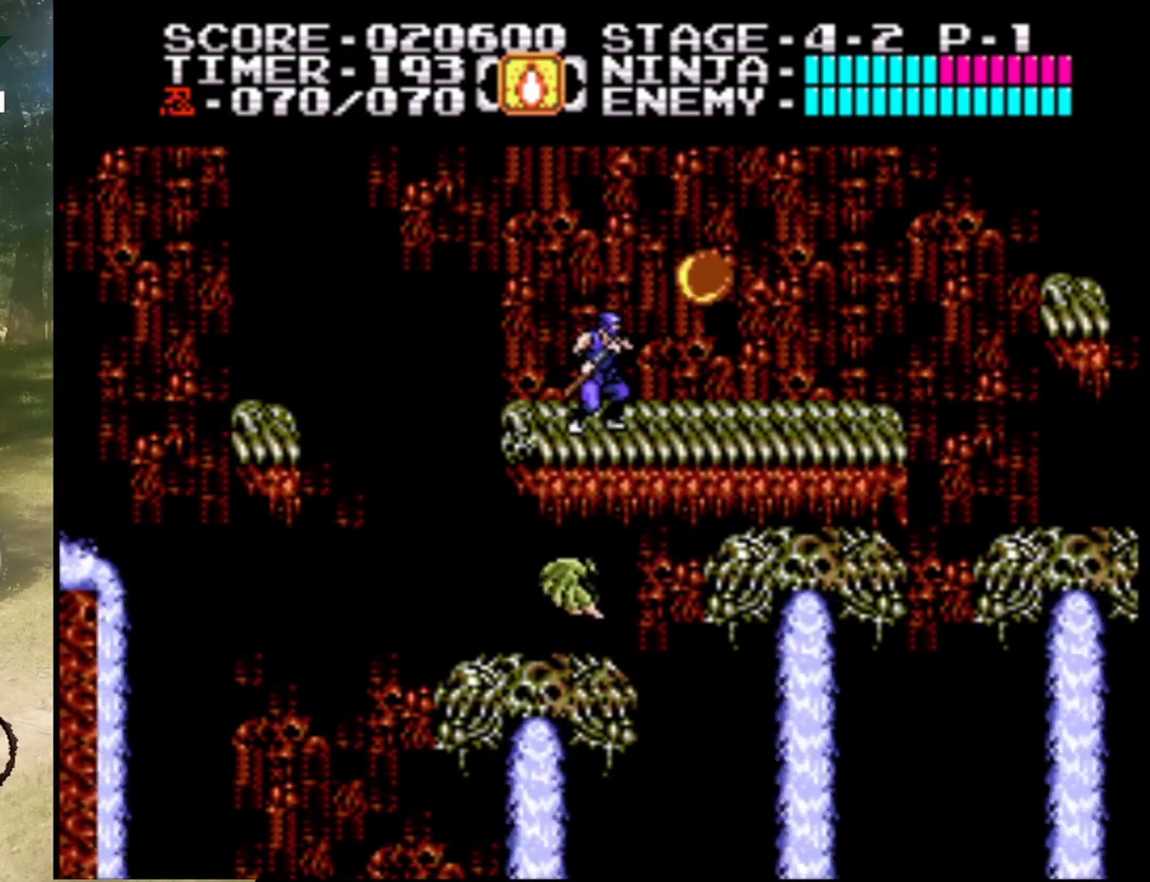
{"buttons": ["DPAD_RIGHT"], "events": [[67, "A", "down"], [267, "A", "up"], [500, "DPAD_RIGHT", "down"]]}
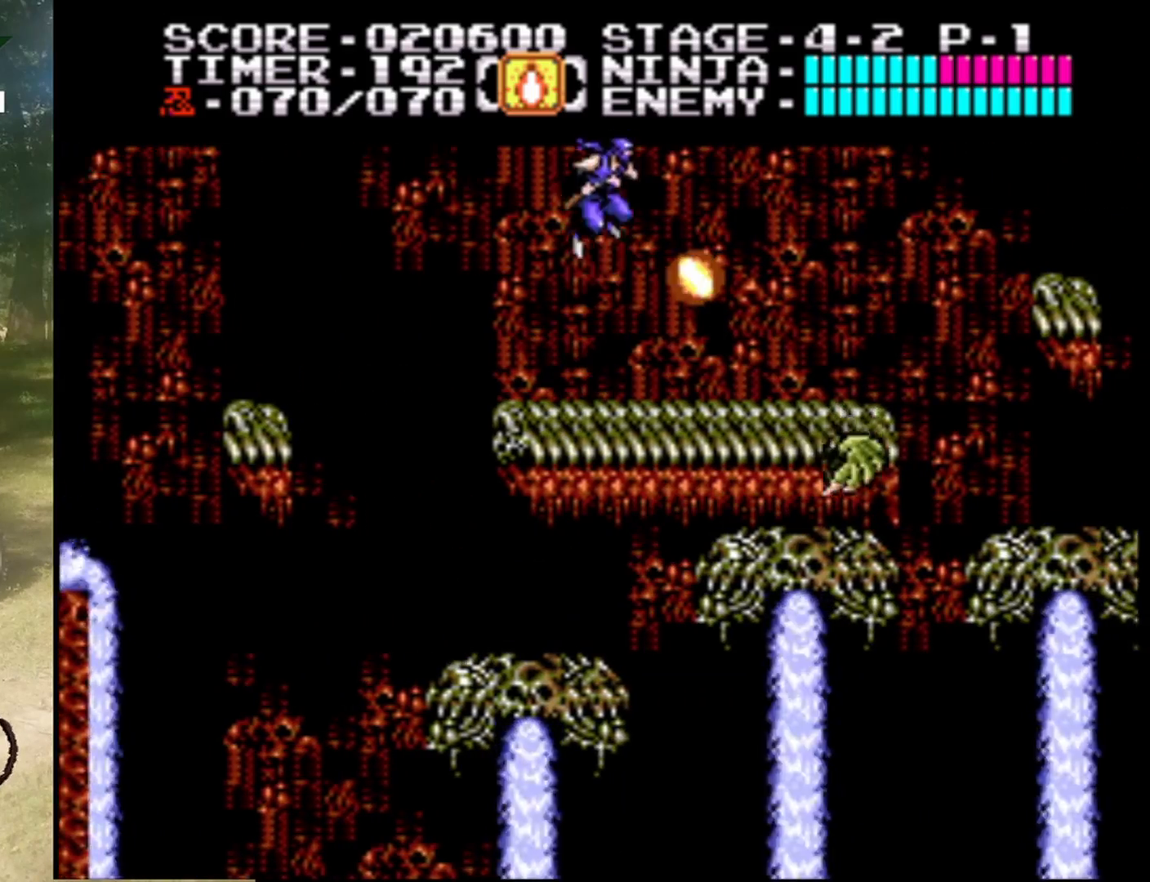
{"buttons": [], "events": [[133, "DPAD_RIGHT", "up"]]}
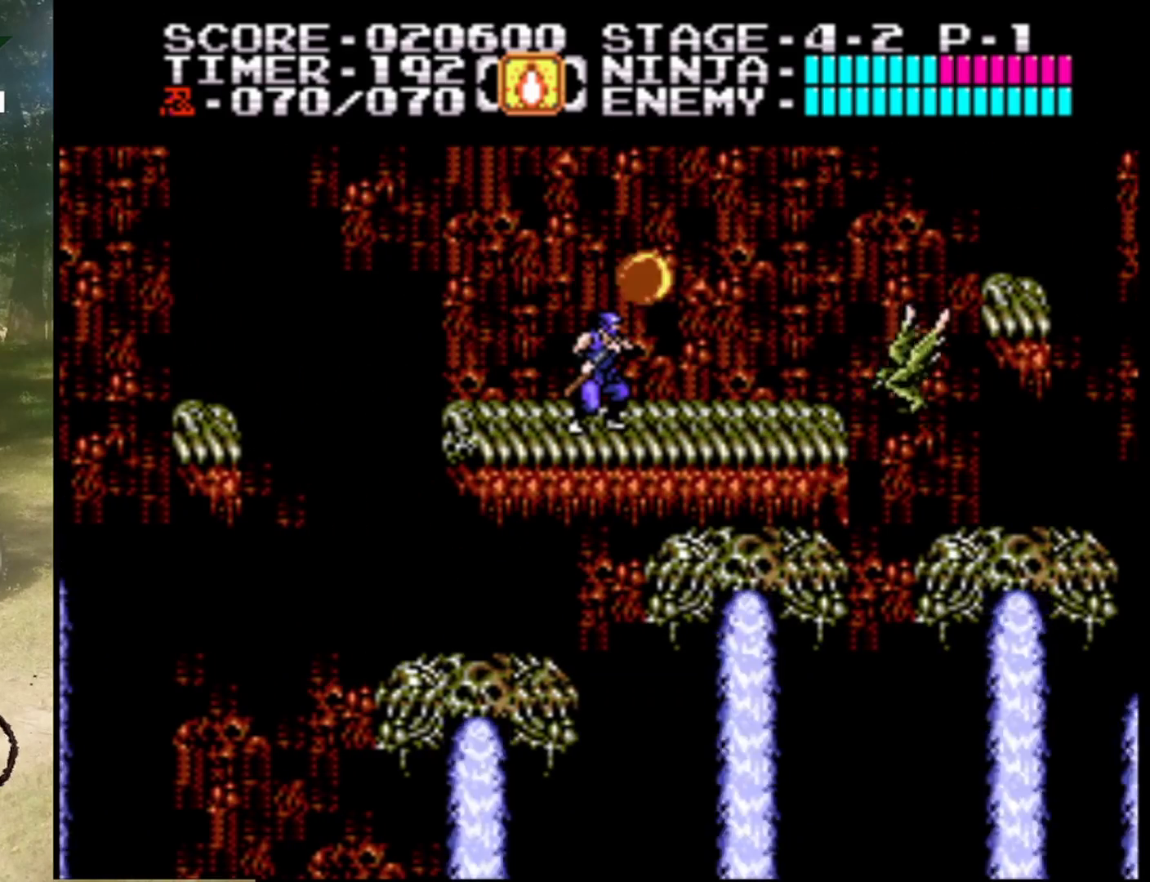
{"buttons": [], "events": []}
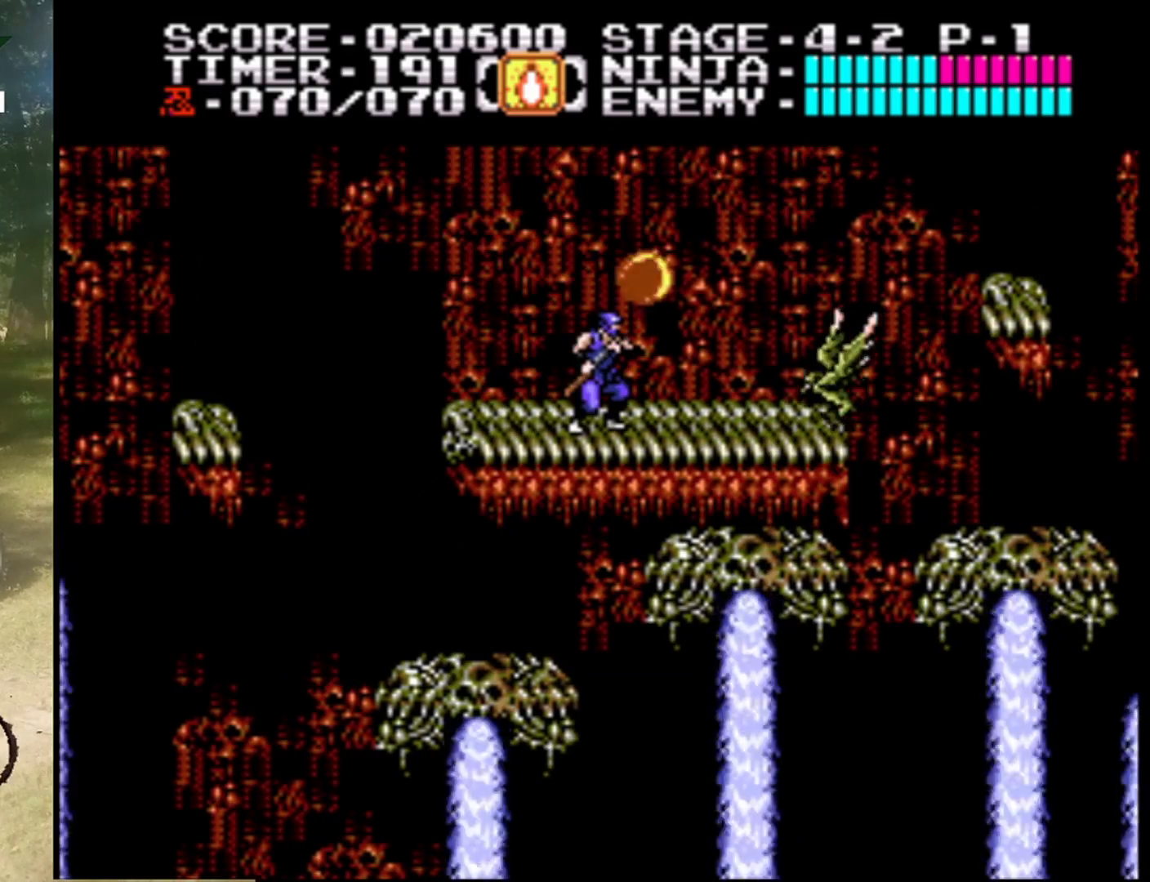
{"buttons": [], "events": [[200, "B", "down"], [400, "B", "up"]]}
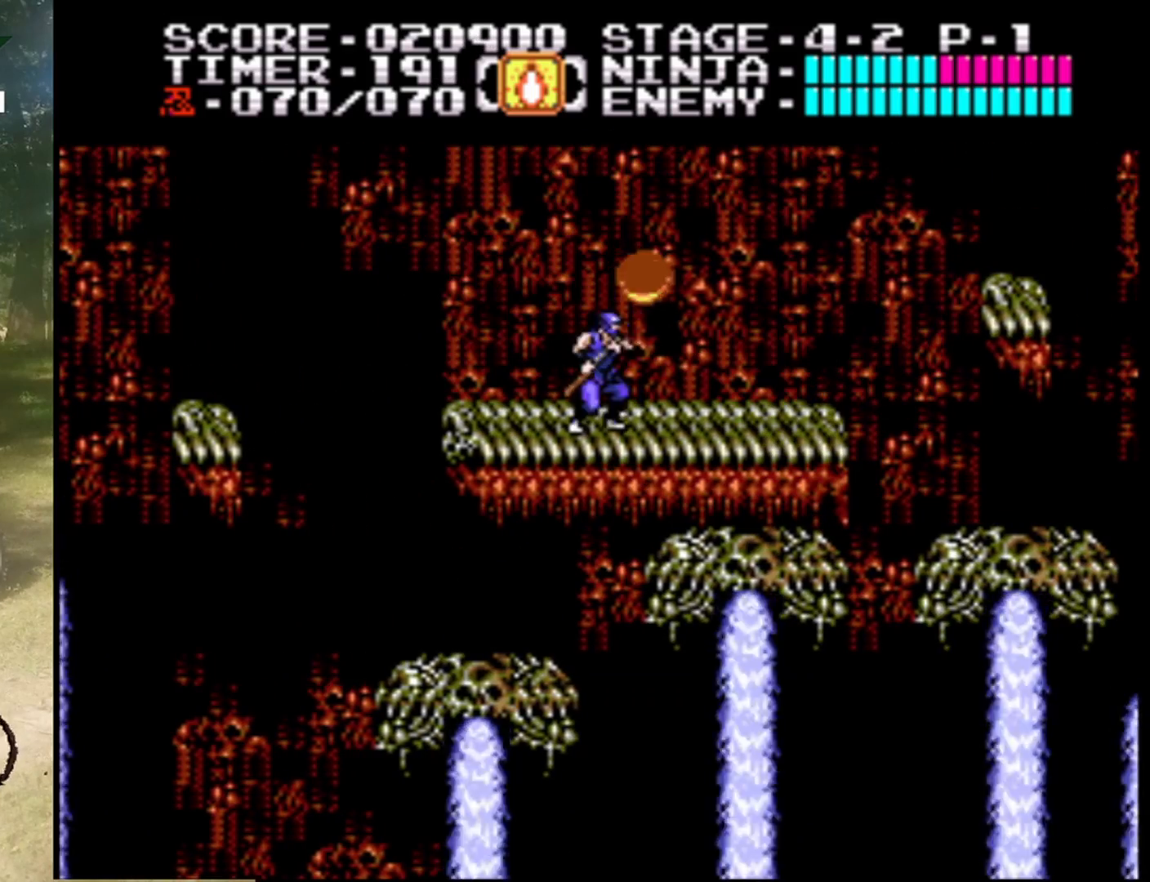
{"buttons": [], "events": [[33, "A", "down"], [133, "B", "down"], [267, "A", "up"], [267, "B", "up"]]}
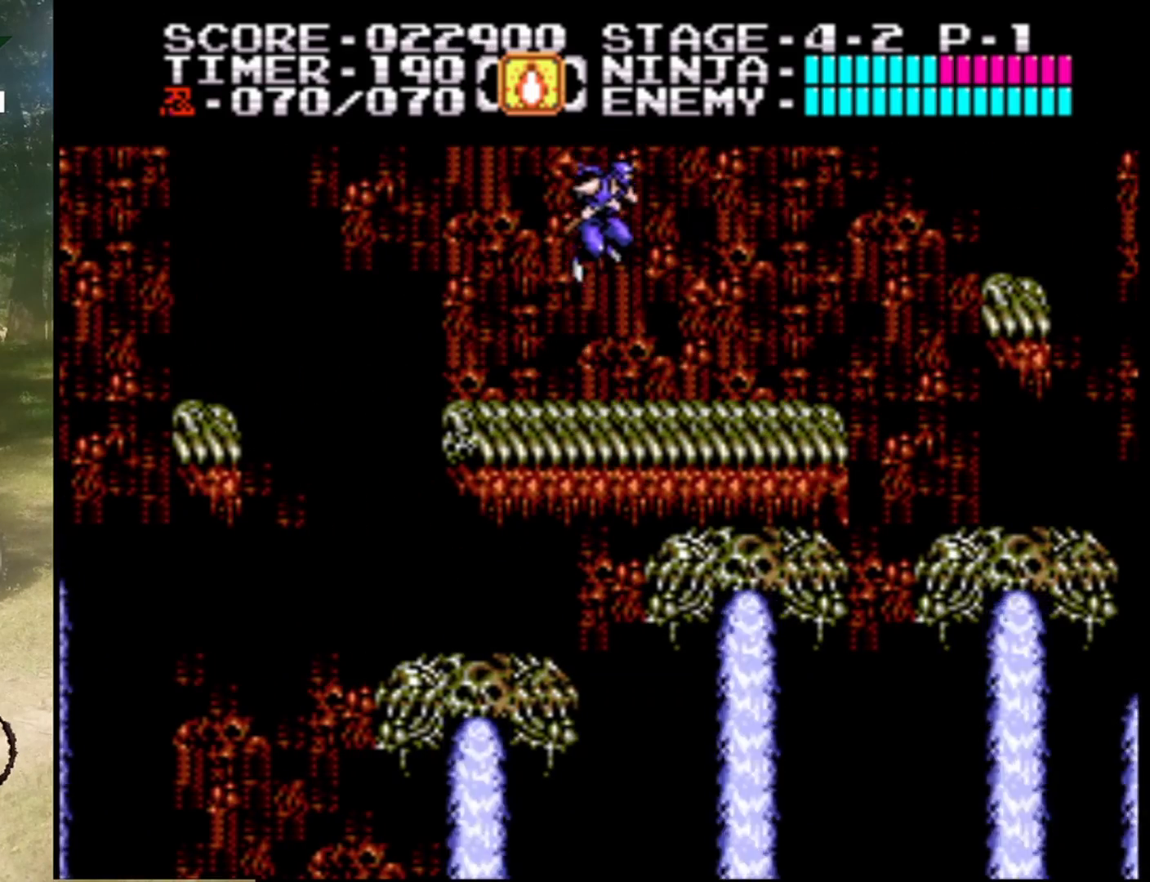
{"buttons": ["DPAD_RIGHT"], "events": [[167, "DPAD_RIGHT", "down"]]}
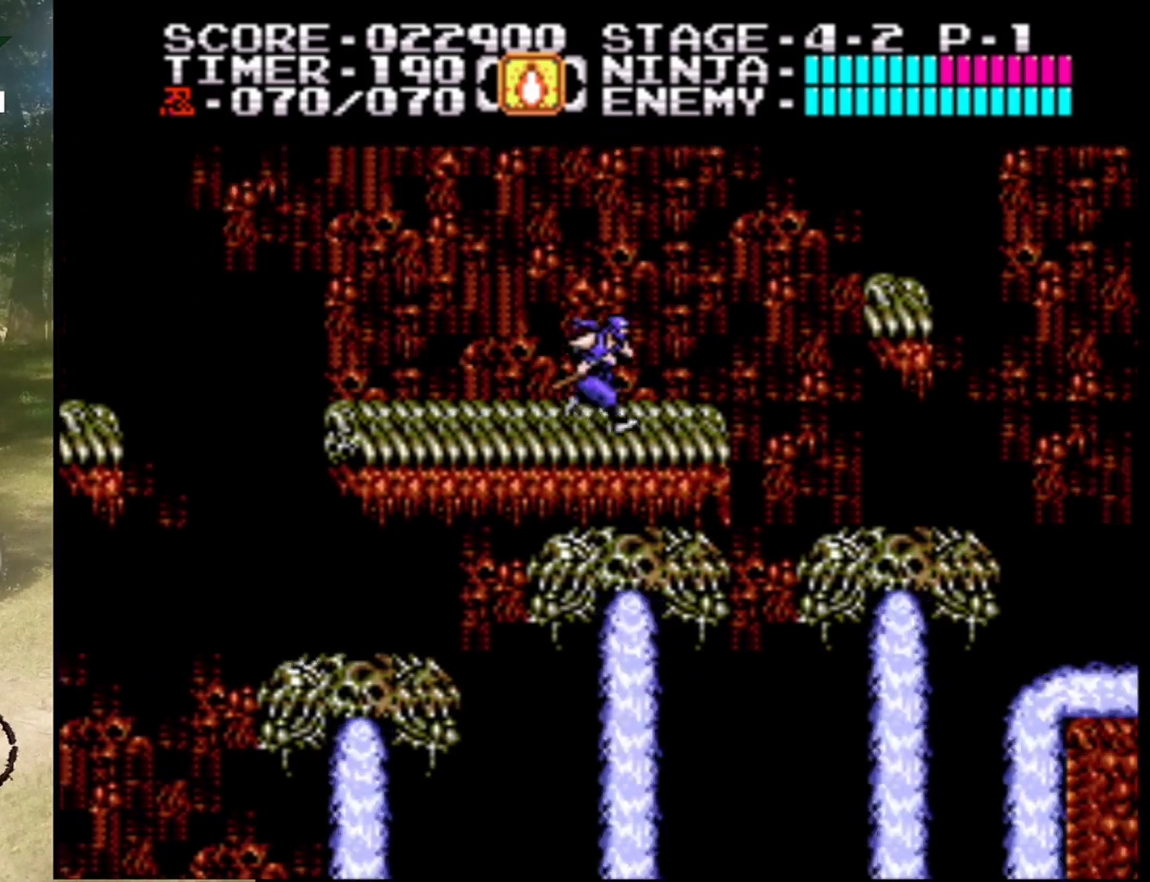
{"buttons": ["A", "DPAD_RIGHT"], "events": [[133, "A", "down"]]}
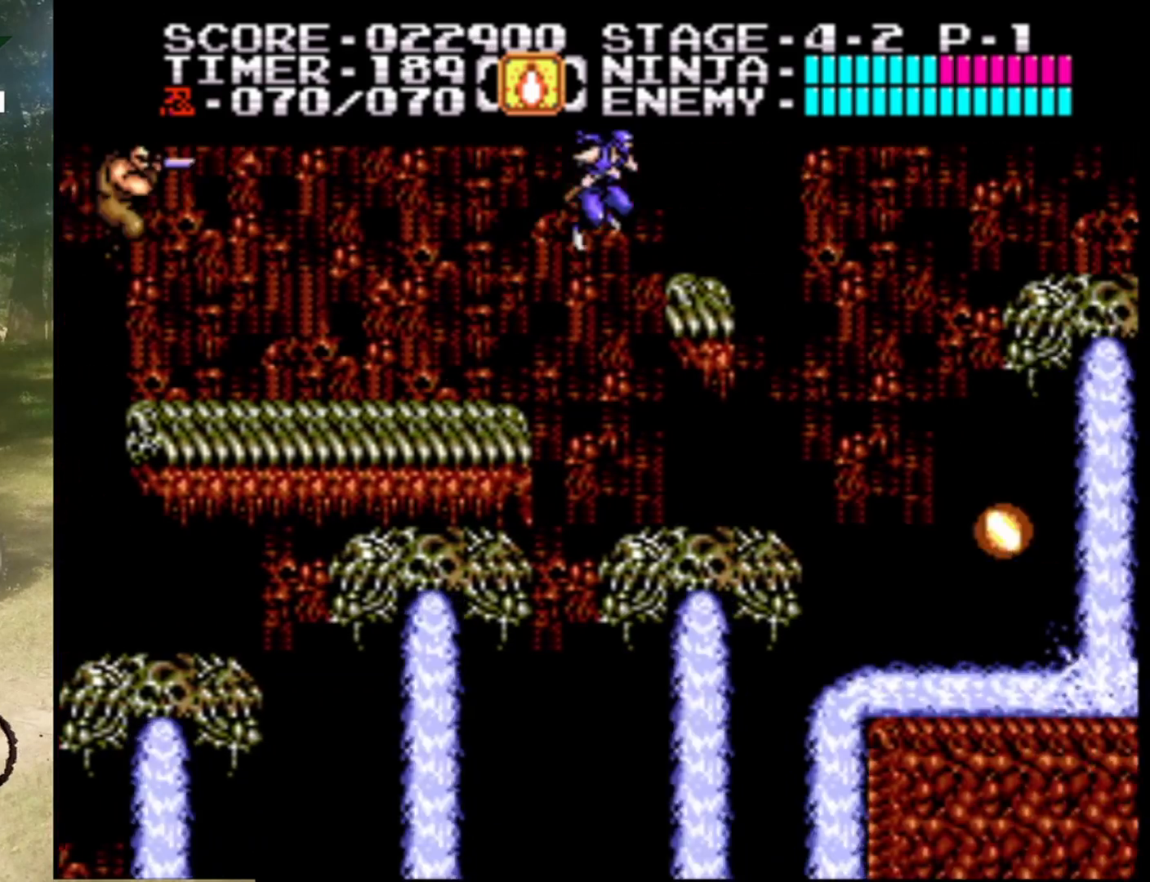
{"buttons": ["DPAD_RIGHT"], "events": [[133, "A", "up"], [300, "A", "down"], [500, "A", "up"]]}
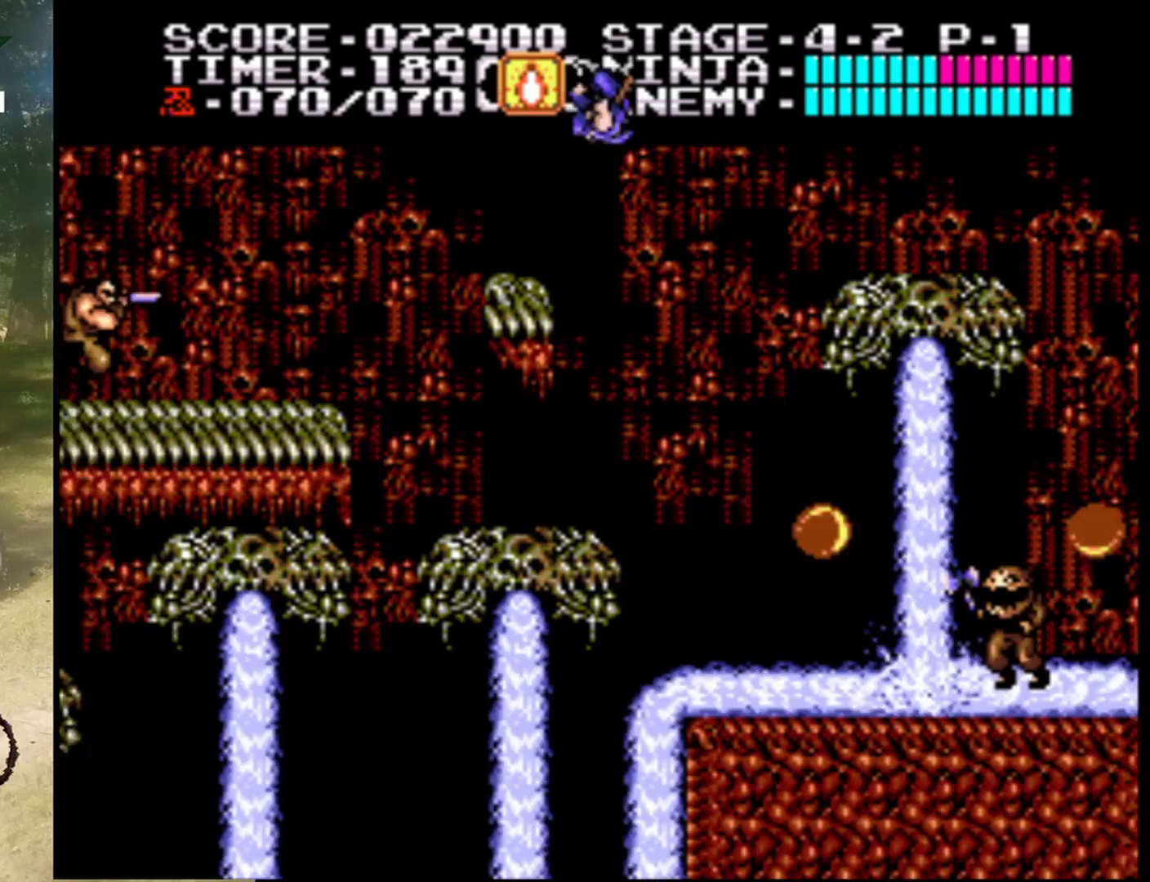
{"buttons": ["DPAD_RIGHT"], "events": [[167, "DPAD_RIGHT", "up"], [433, "DPAD_RIGHT", "down"]]}
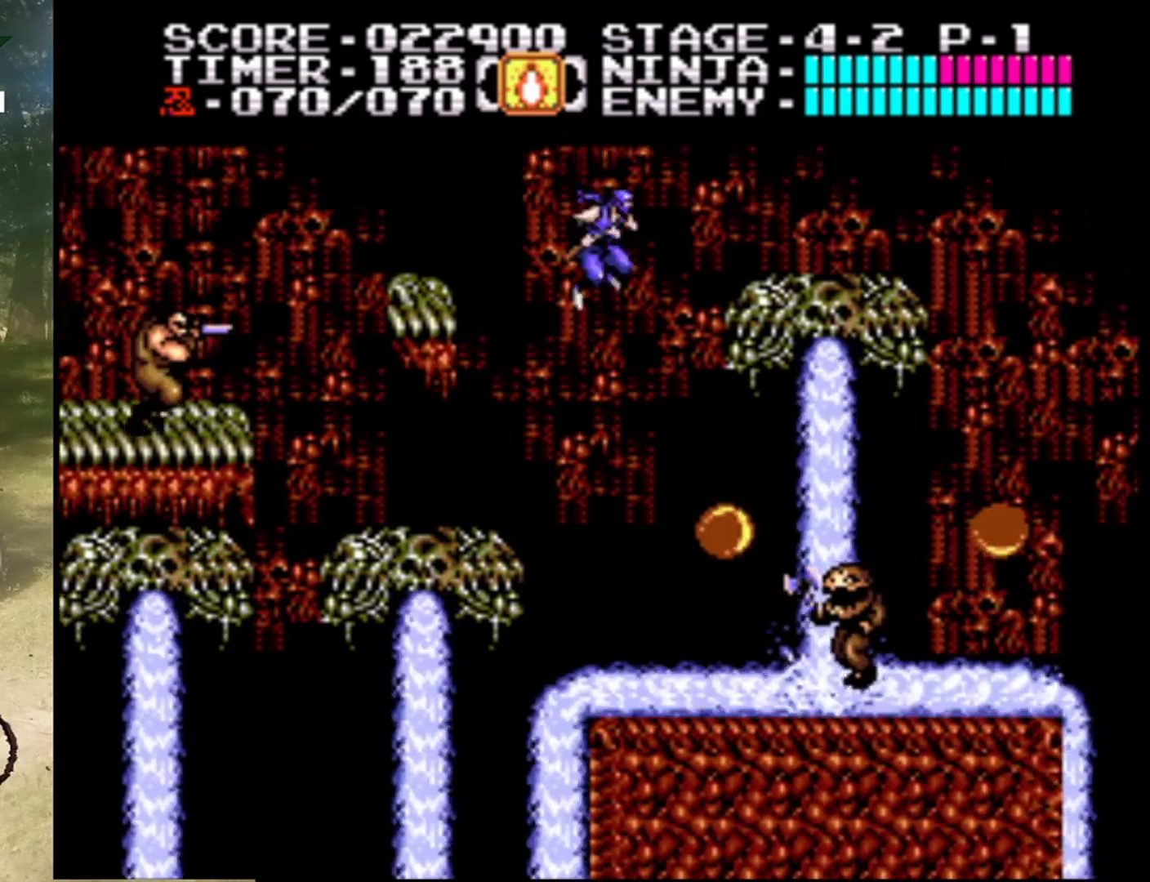
{"buttons": ["B"], "events": [[200, "DPAD_RIGHT", "up"], [367, "B", "down"]]}
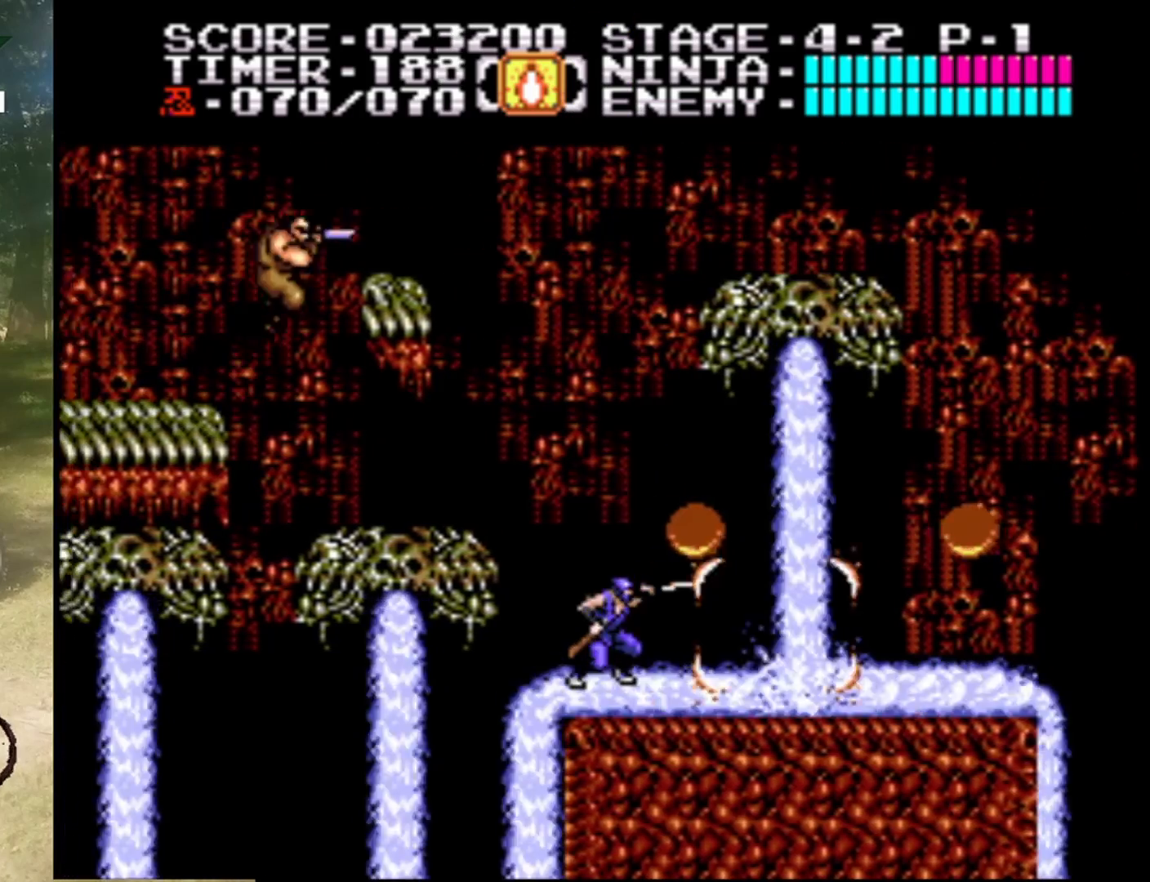
{"buttons": ["DPAD_RIGHT"], "events": [[33, "B", "up"], [33, "DPAD_RIGHT", "down"], [167, "A", "down"], [200, "B", "down"], [300, "A", "up"], [433, "B", "up"]]}
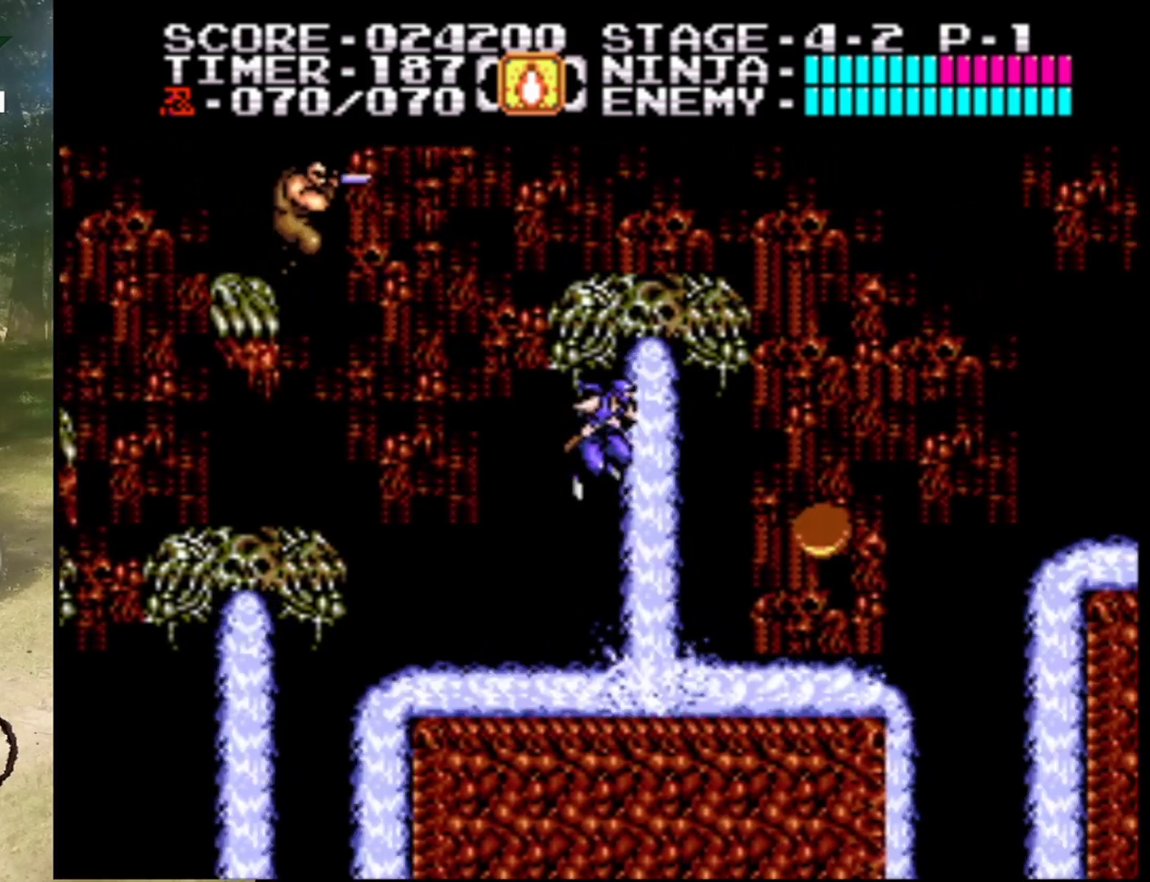
{"buttons": ["A", "DPAD_RIGHT"], "events": [[367, "DPAD_RIGHT", "up"], [467, "A", "down"], [500, "DPAD_RIGHT", "down"]]}
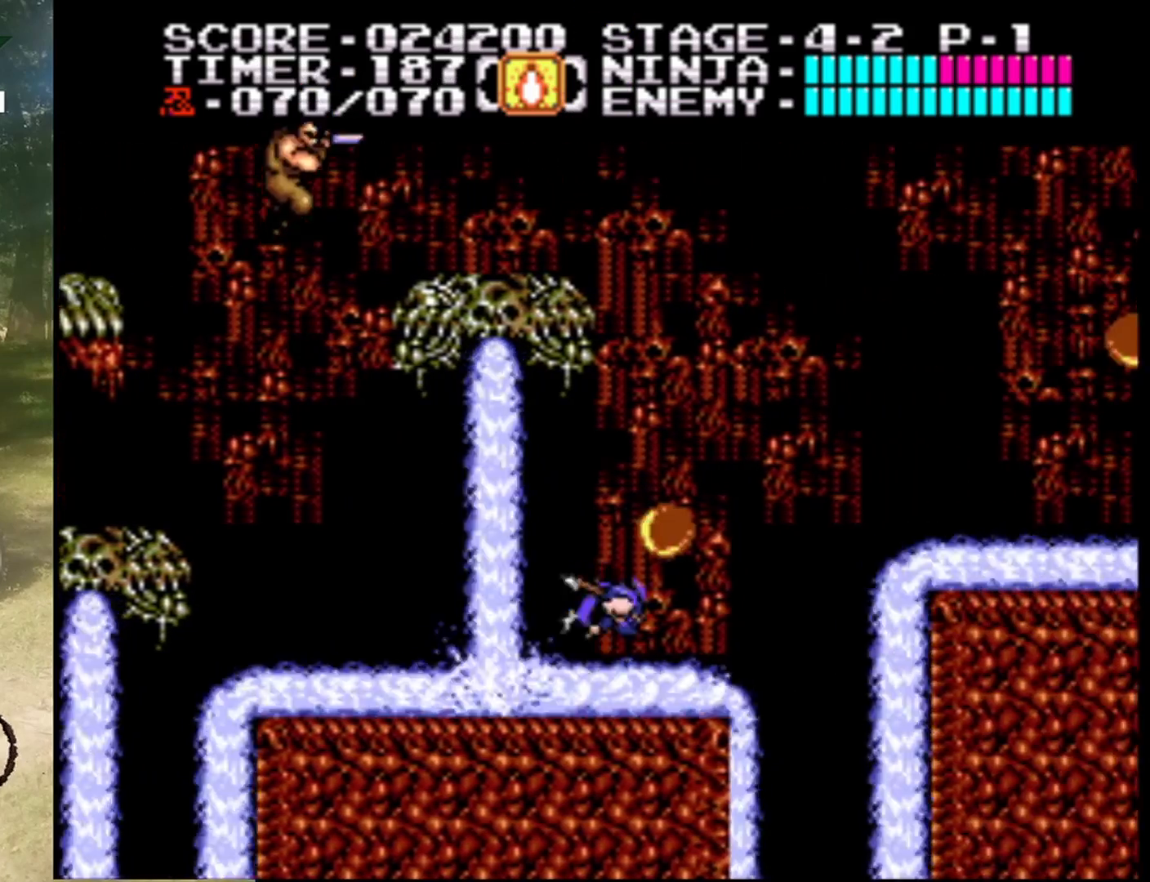
{"buttons": [], "events": [[100, "B", "down"], [100, "DPAD_RIGHT", "up"], [233, "B", "up"], [267, "A", "up"], [267, "DPAD_LEFT", "down"], [433, "DPAD_LEFT", "up"]]}
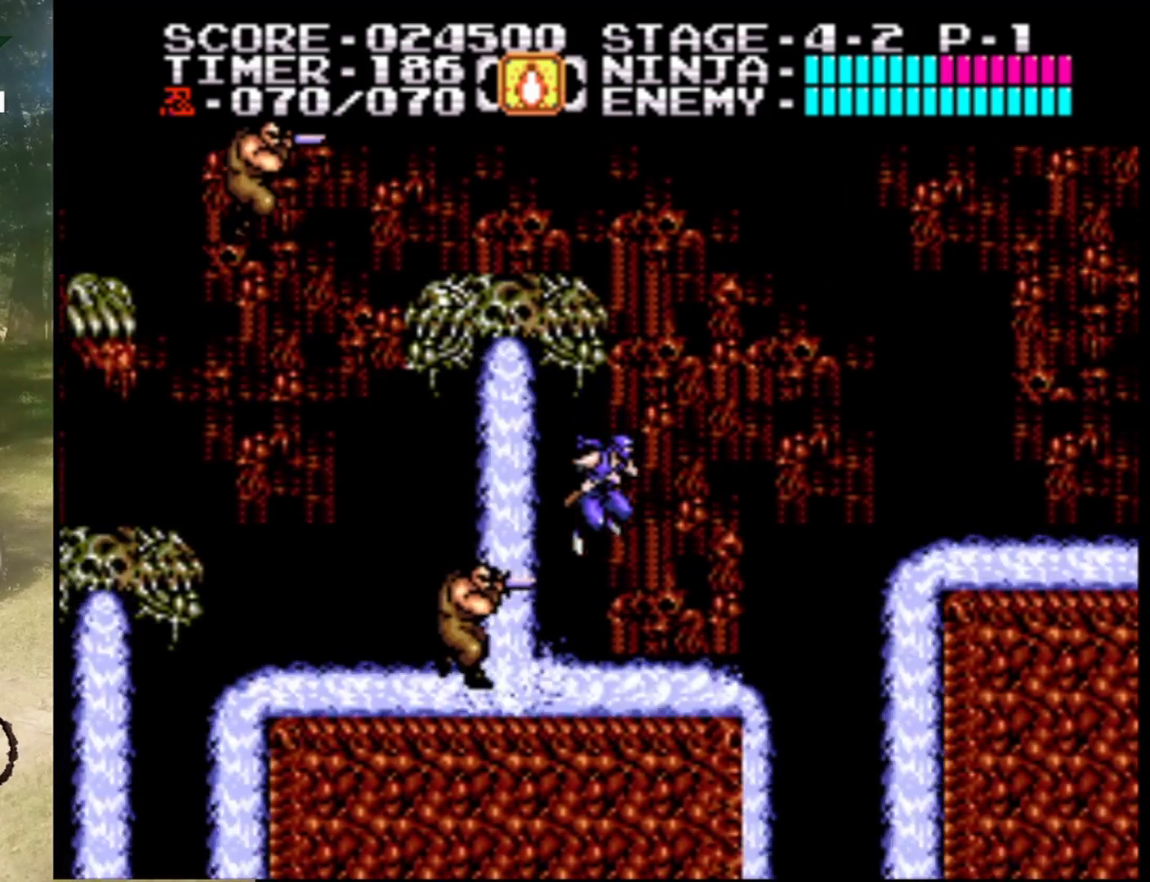
{"buttons": ["A", "DPAD_RIGHT"], "events": [[33, "DPAD_RIGHT", "down"], [300, "A", "down"]]}
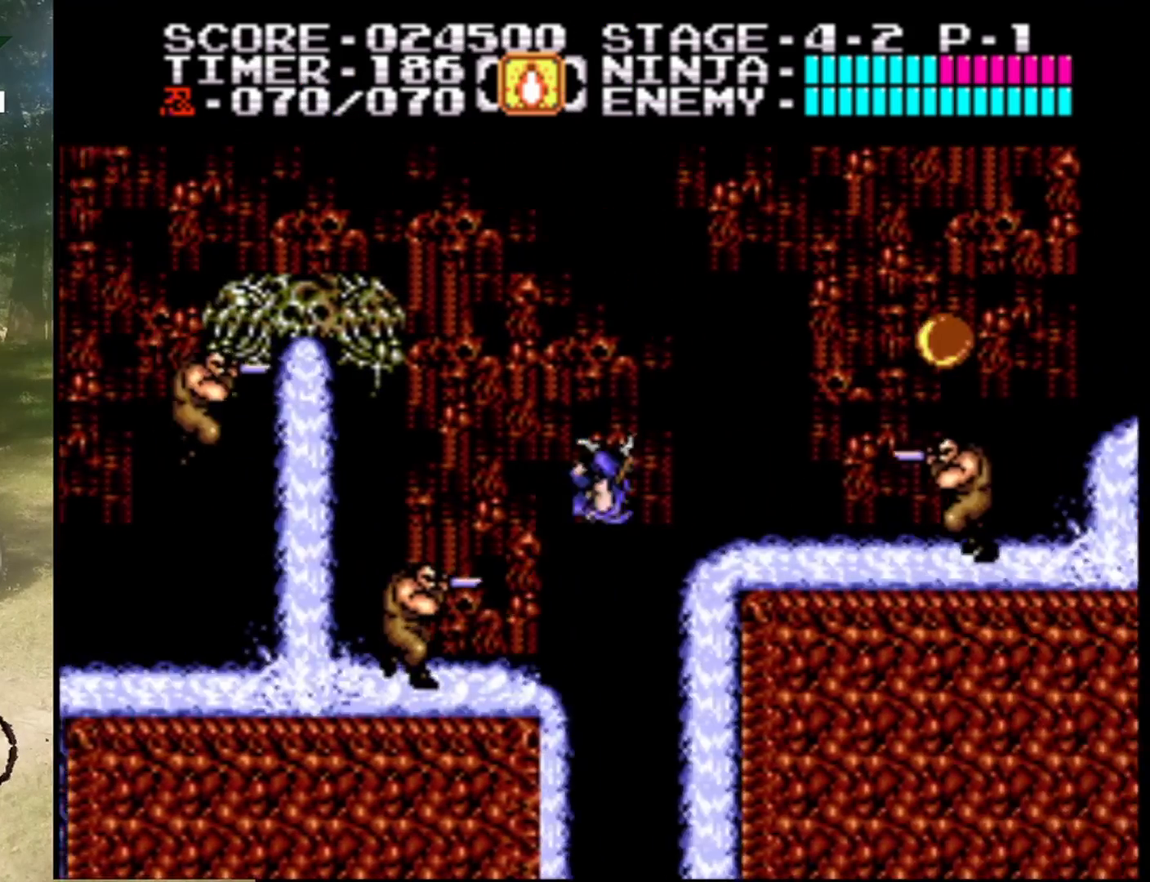
{"buttons": ["DPAD_RIGHT"], "events": [[167, "A", "up"], [300, "B", "down"], [500, "B", "up"]]}
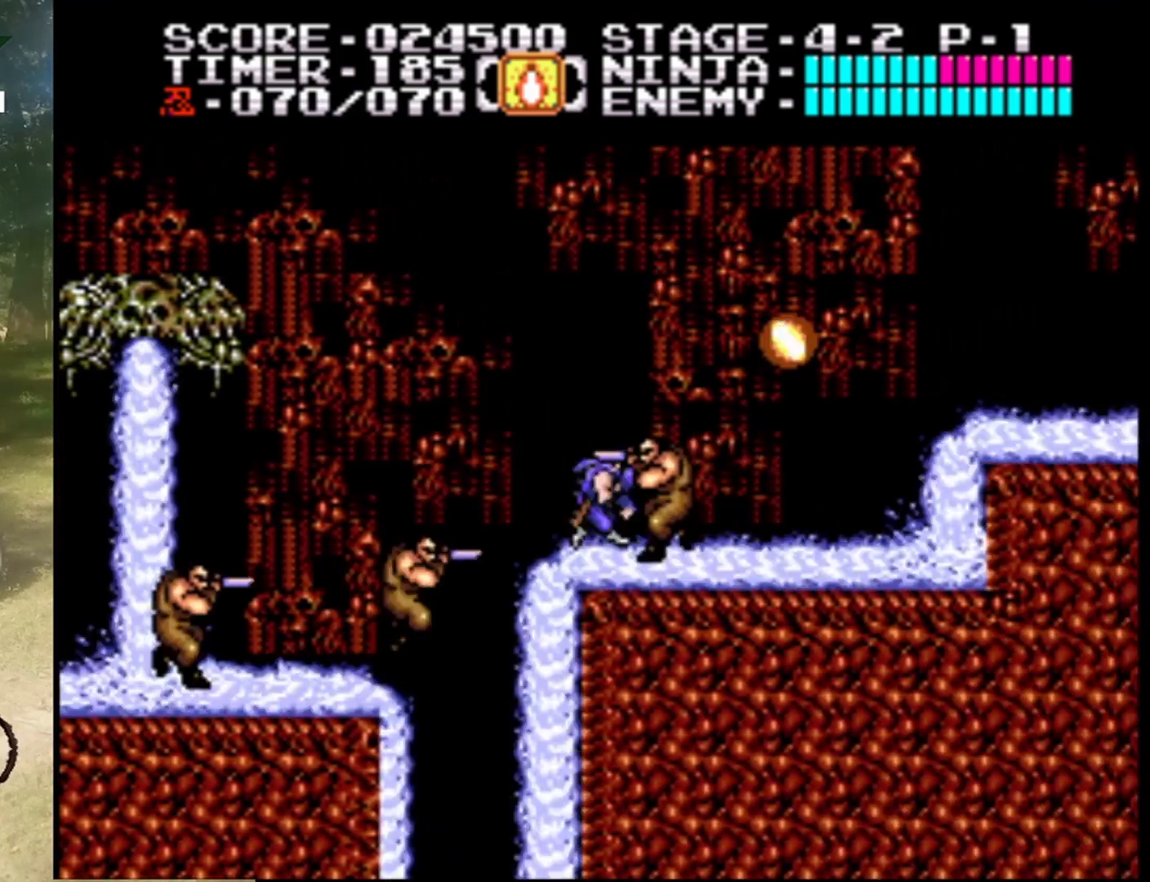
{"buttons": [], "events": [[167, "A", "down"], [300, "B", "down"], [467, "B", "up"], [500, "A", "up"], [500, "DPAD_RIGHT", "up"]]}
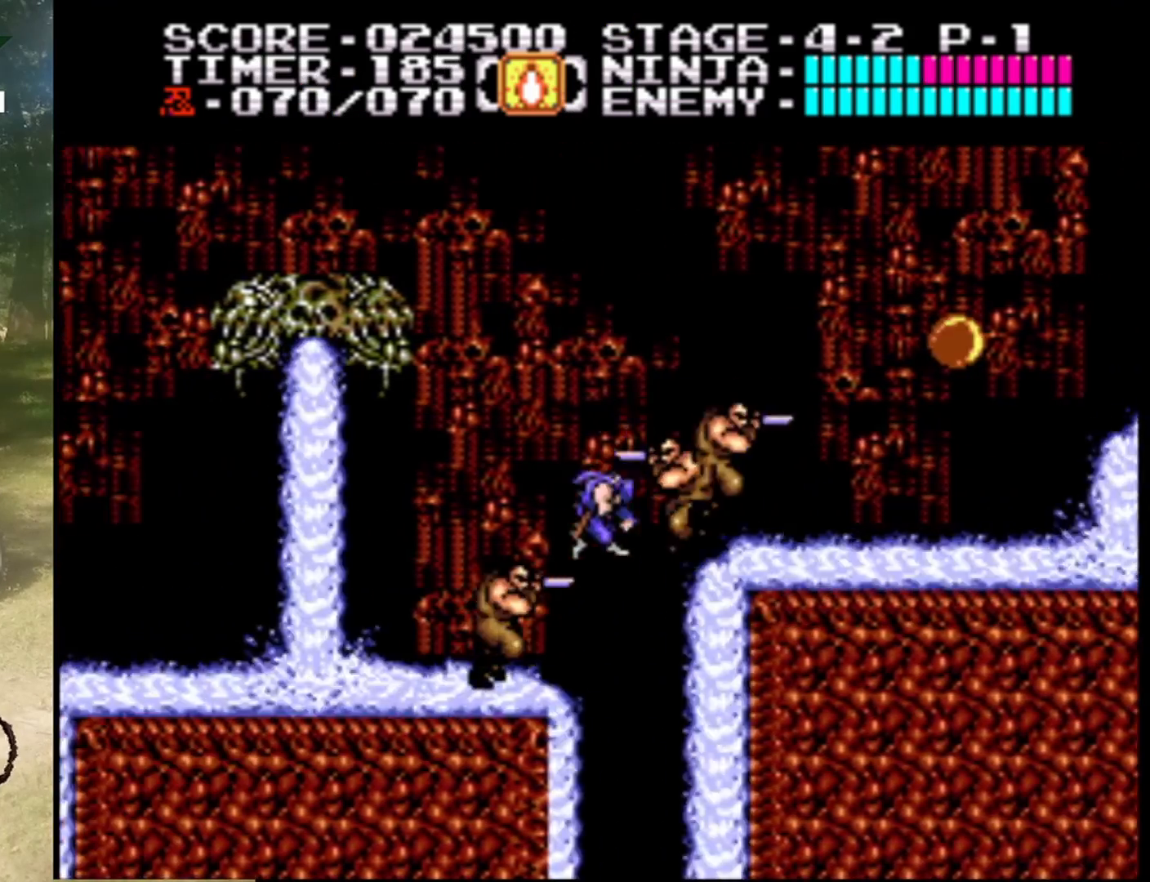
{"buttons": ["DPAD_LEFT"], "events": [[200, "DPAD_LEFT", "down"]]}
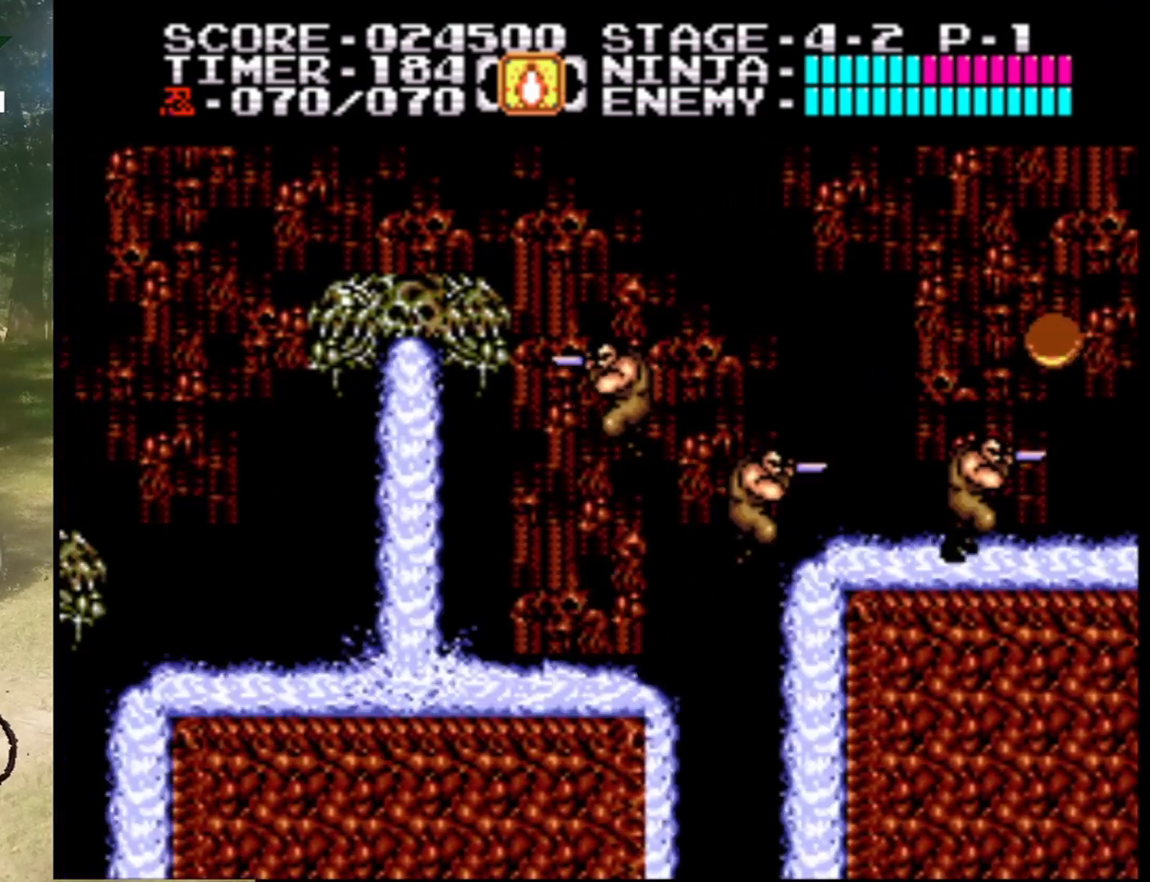
{"buttons": ["A", "DPAD_RIGHT"], "events": [[100, "DPAD_LEFT", "up"], [133, "DPAD_RIGHT", "down"], [200, "A", "down"]]}
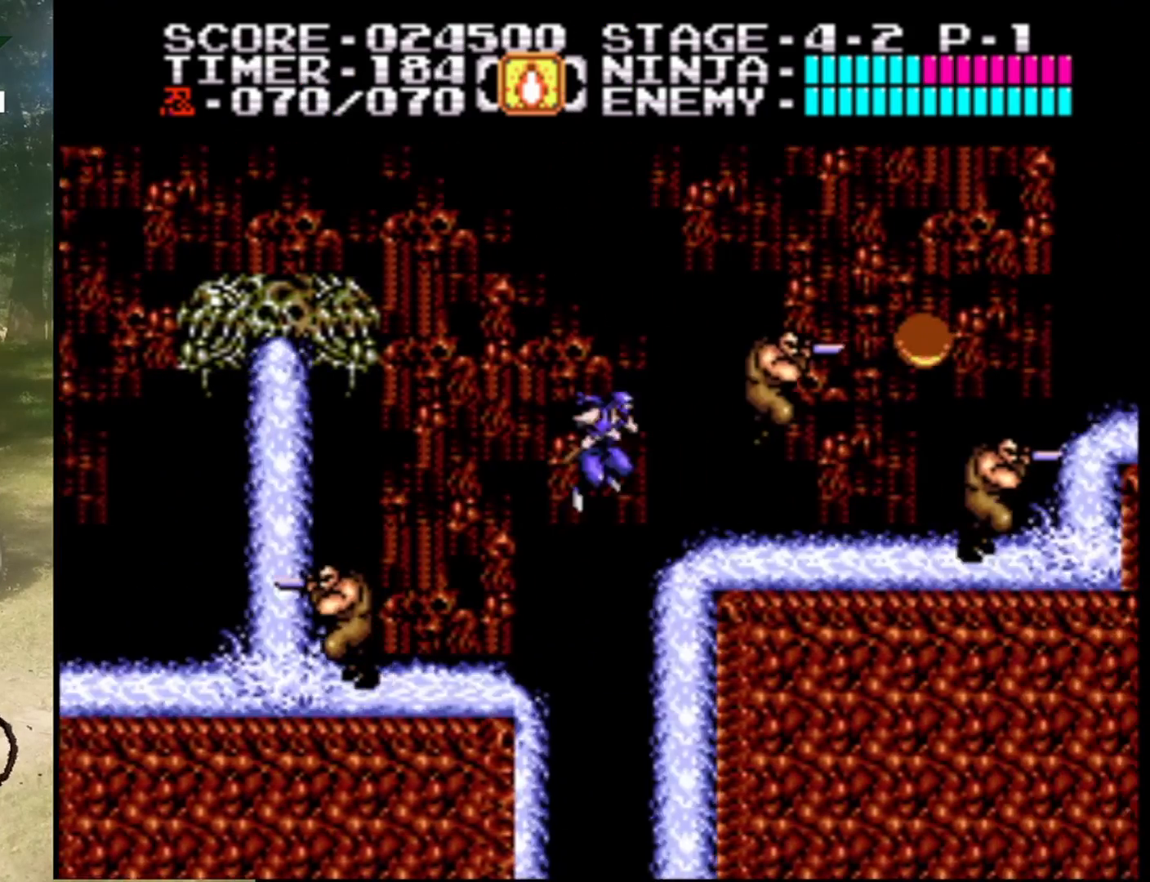
{"buttons": ["DPAD_RIGHT"], "events": [[133, "A", "up"], [200, "B", "down"], [367, "B", "up"]]}